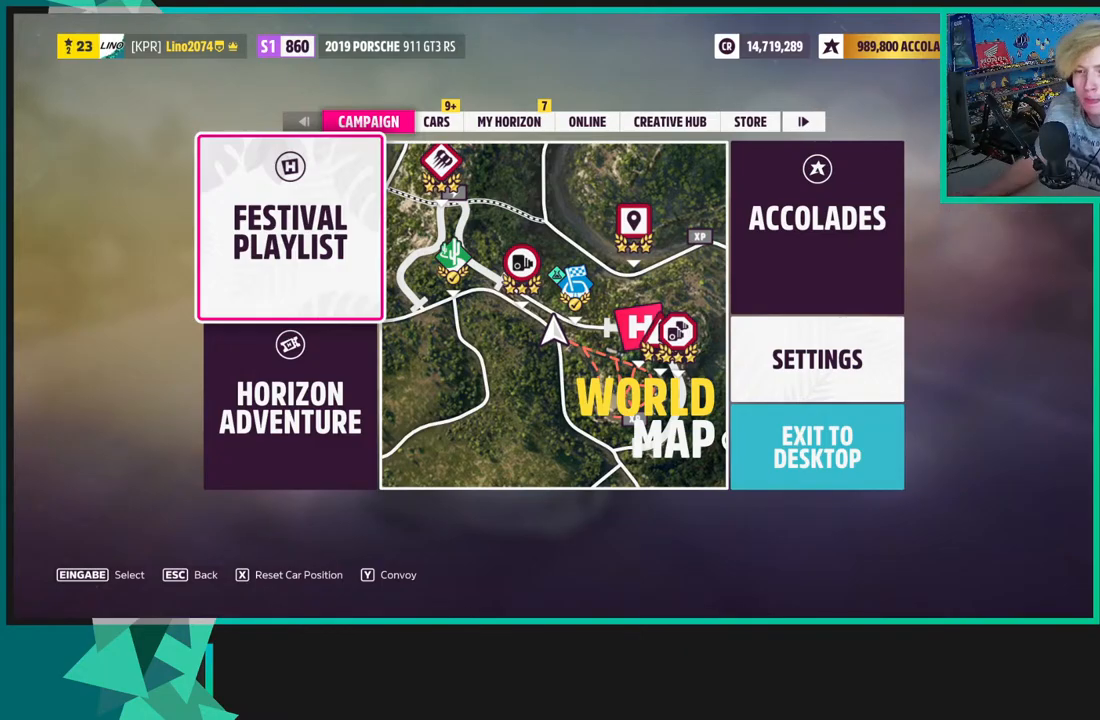
Gameplay with a controller (Xbox layout); each line is a JSON object with the inputs held at the frame after it. "events" lists button and stick changes between this image and that frame as [ms after this image, input, new state], when the widget could be followed in between.
{"buttons": [], "left_stick": "center", "right_stick": "center", "events": [[133, "B", "down"], [300, "B", "up"]]}
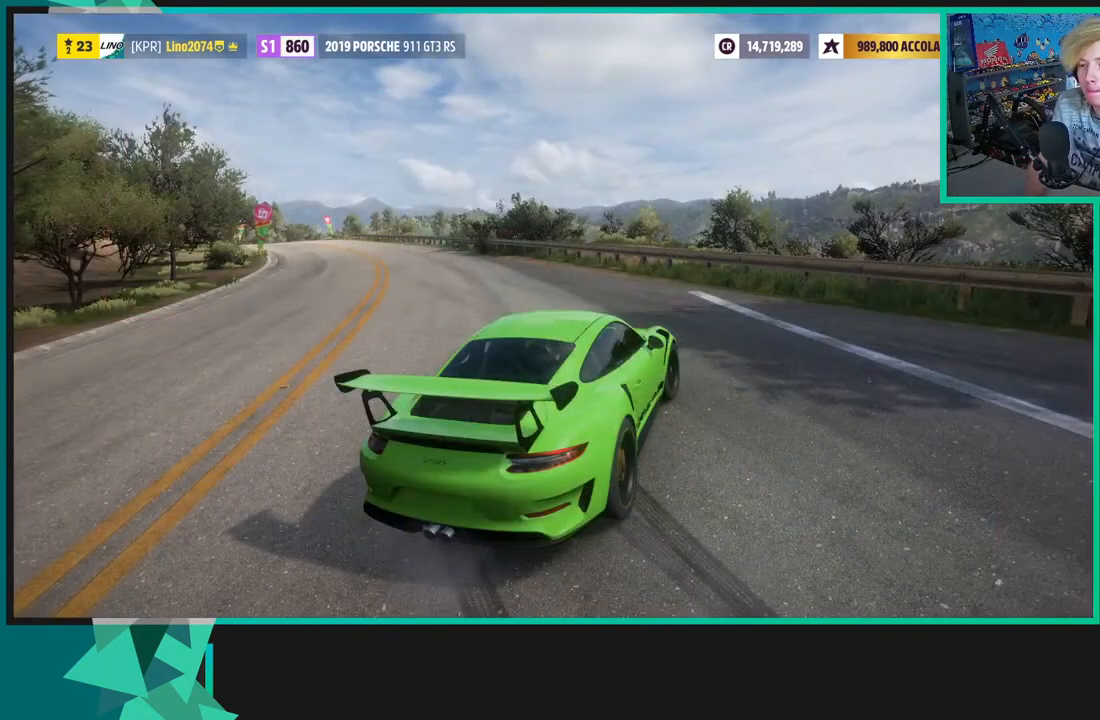
{"buttons": ["R2"], "left_stick": "right", "right_stick": "right", "events": [[167, "left_stick", "right"], [183, "right_stick", "right"], [267, "R2", "down"]]}
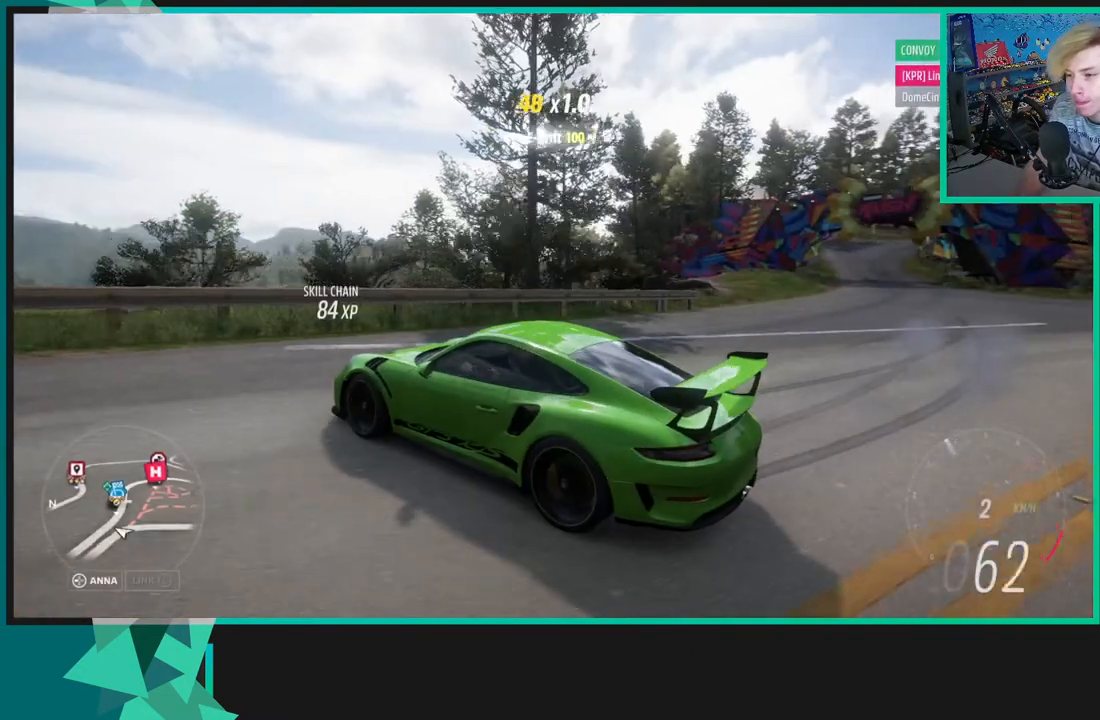
{"buttons": ["R2"], "left_stick": "center", "right_stick": "right", "events": [[117, "L2", "down"], [200, "left_stick", "center"], [500, "L2", "up"]]}
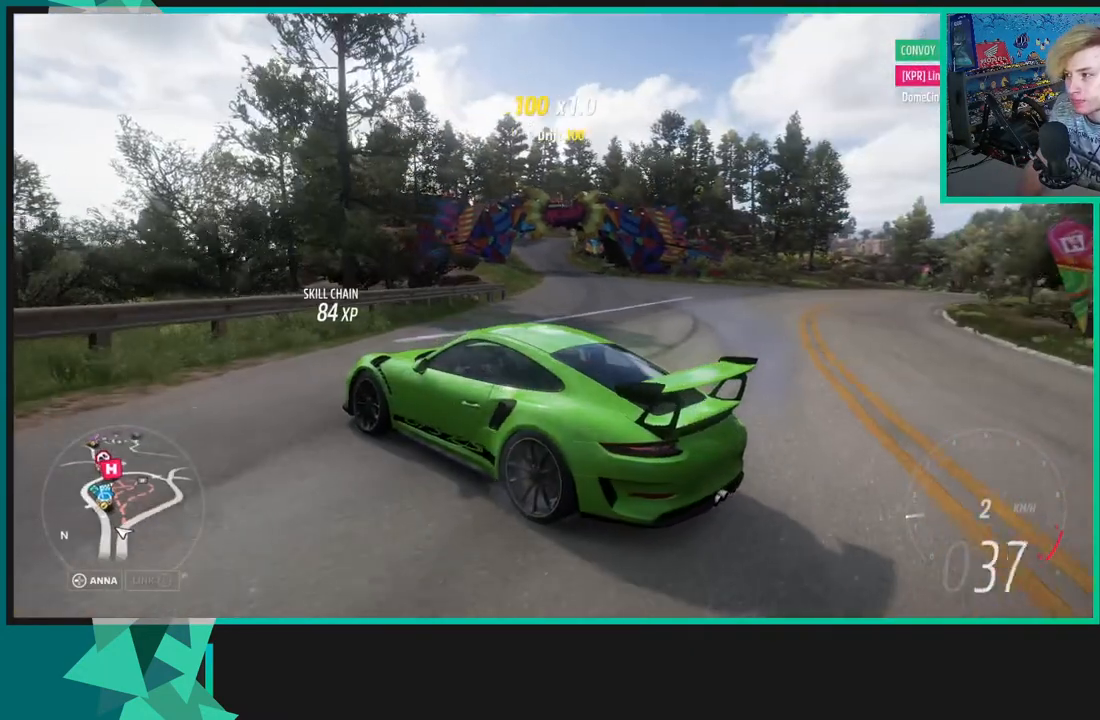
{"buttons": ["R2"], "left_stick": "center", "right_stick": "center", "events": [[67, "X", "down"], [83, "L1", "down"], [150, "L1", "up"], [217, "X", "up"], [233, "right_stick", "center"]]}
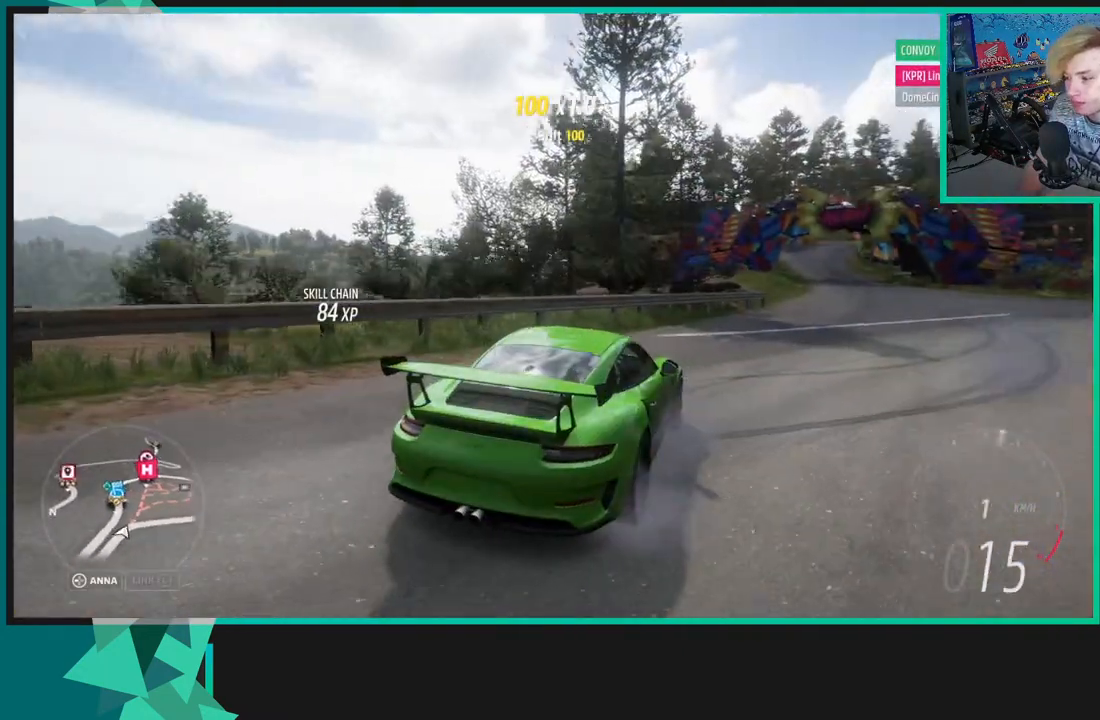
{"buttons": ["L2", "R2"], "left_stick": "center", "right_stick": "up-left", "events": [[133, "right_stick", "up-left"], [400, "L2", "down"]]}
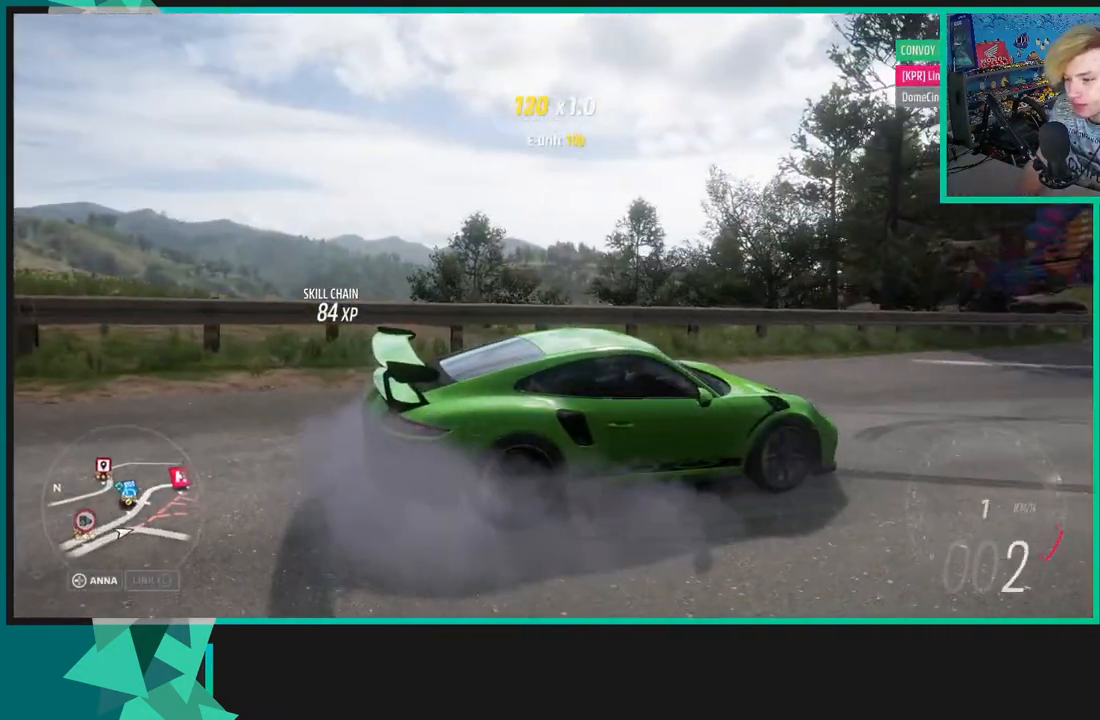
{"buttons": ["L2", "R2"], "left_stick": "center", "right_stick": "up-left", "events": []}
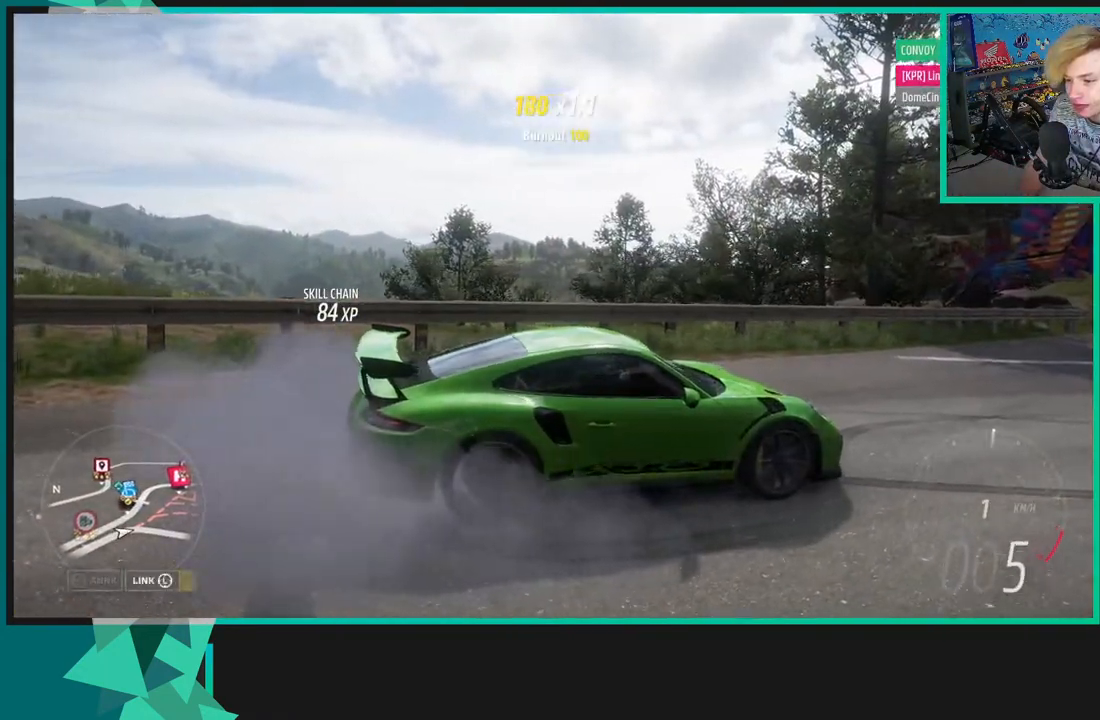
{"buttons": [], "left_stick": "center", "right_stick": "center", "events": [[33, "right_stick", "center"], [83, "START", "down"], [167, "L2", "up"], [167, "R2", "up"], [200, "START", "up"]]}
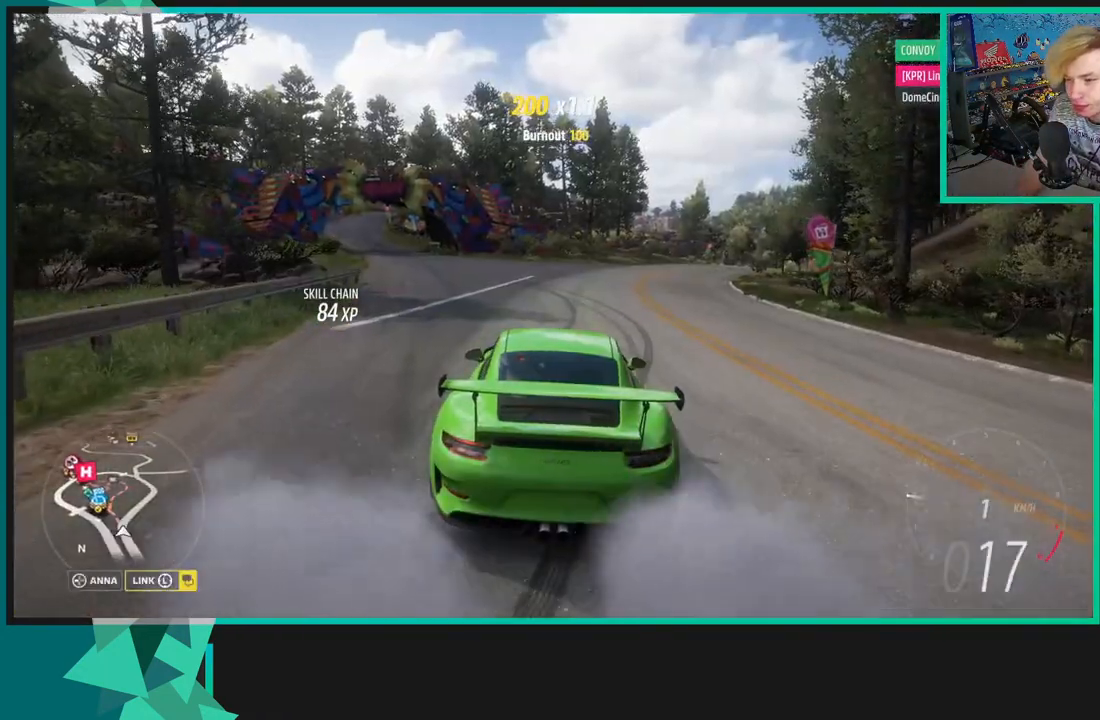
{"buttons": [], "left_stick": "center", "right_stick": "center", "events": [[300, "START", "down"], [433, "START", "up"]]}
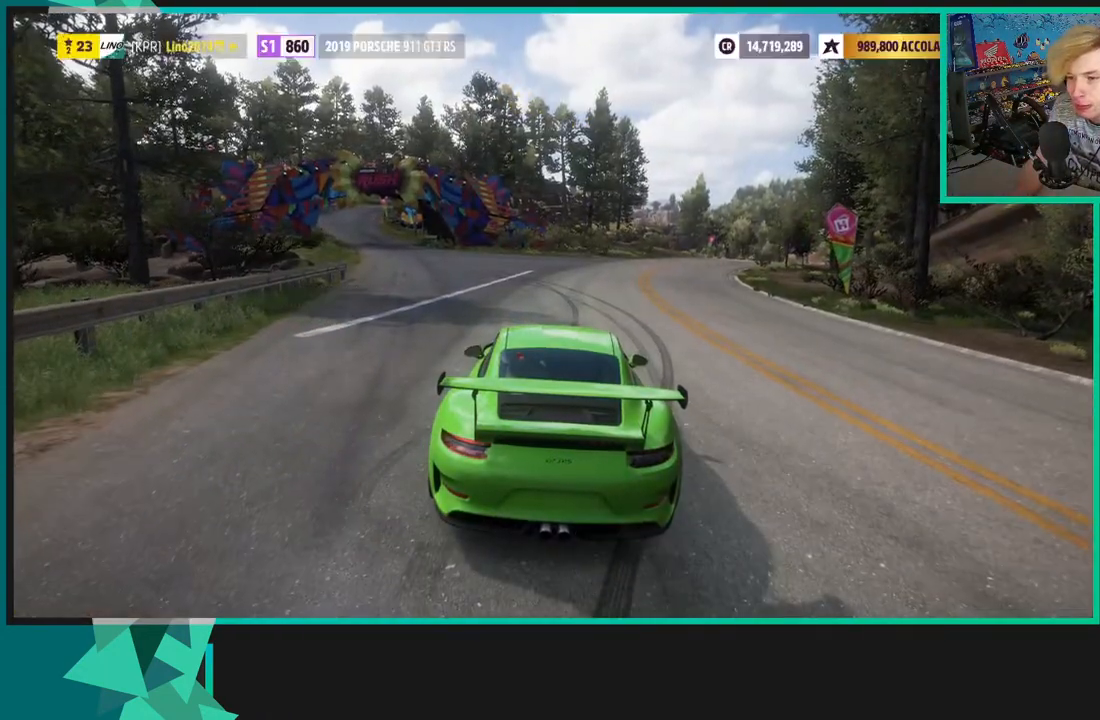
{"buttons": [], "left_stick": "center", "right_stick": "center", "events": [[417, "A", "down"], [500, "A", "up"]]}
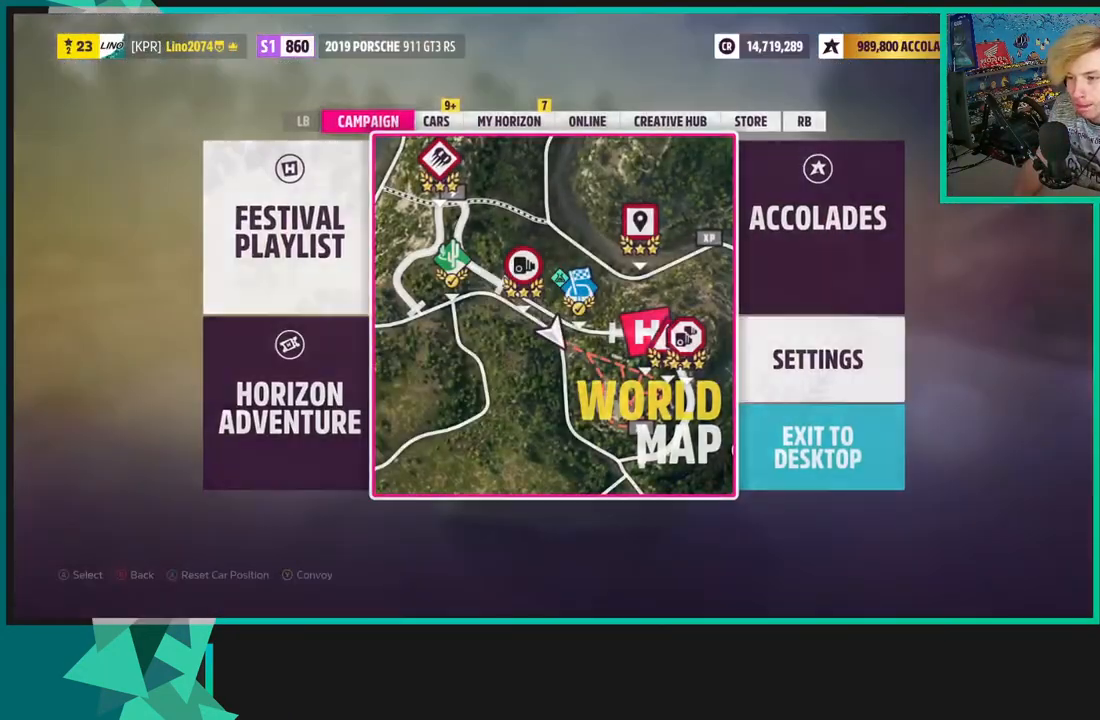
{"buttons": [], "left_stick": "center", "right_stick": "center", "events": []}
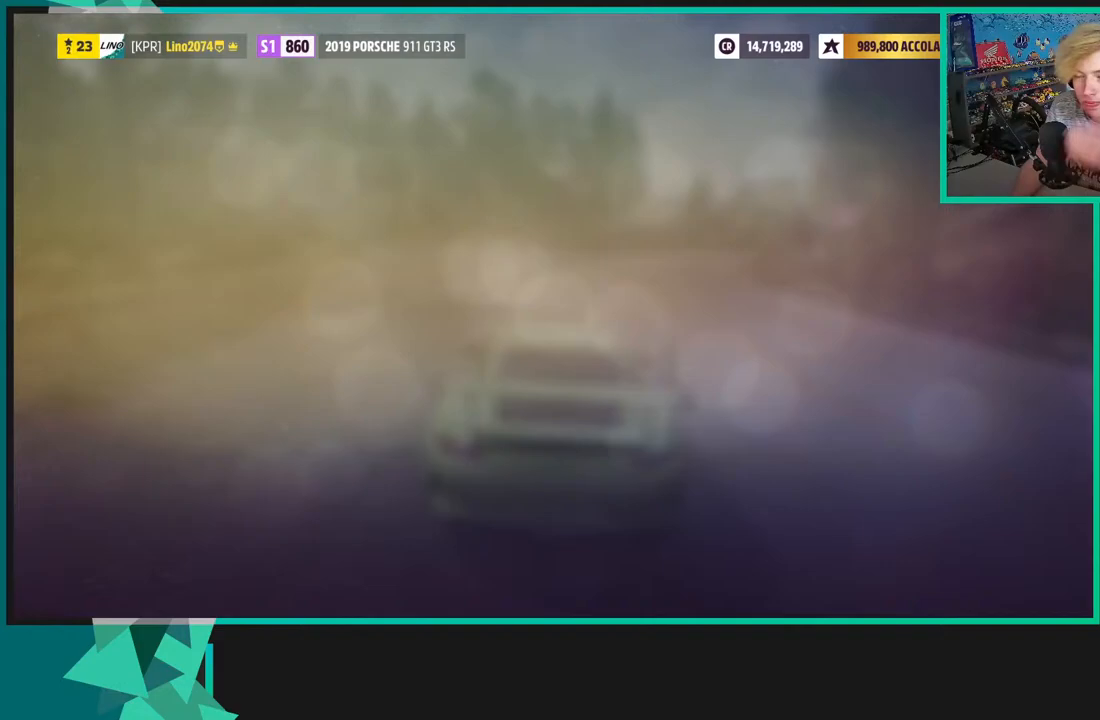
{"buttons": [], "left_stick": "center", "right_stick": "center", "events": []}
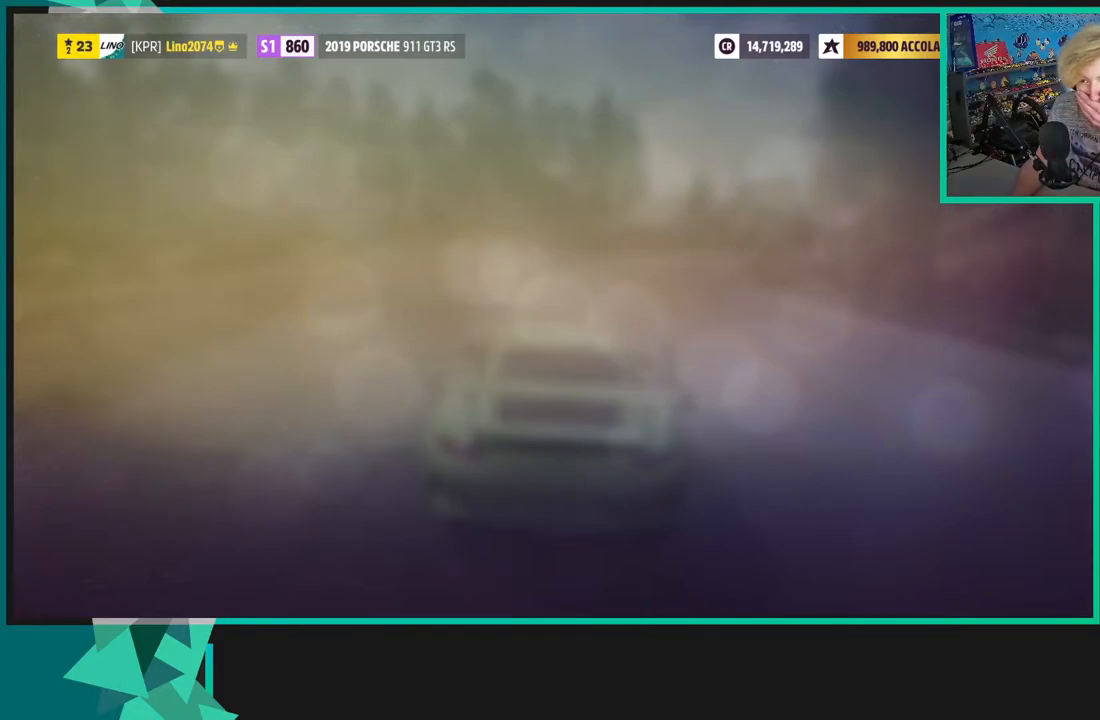
{"buttons": [], "left_stick": "center", "right_stick": "center", "events": []}
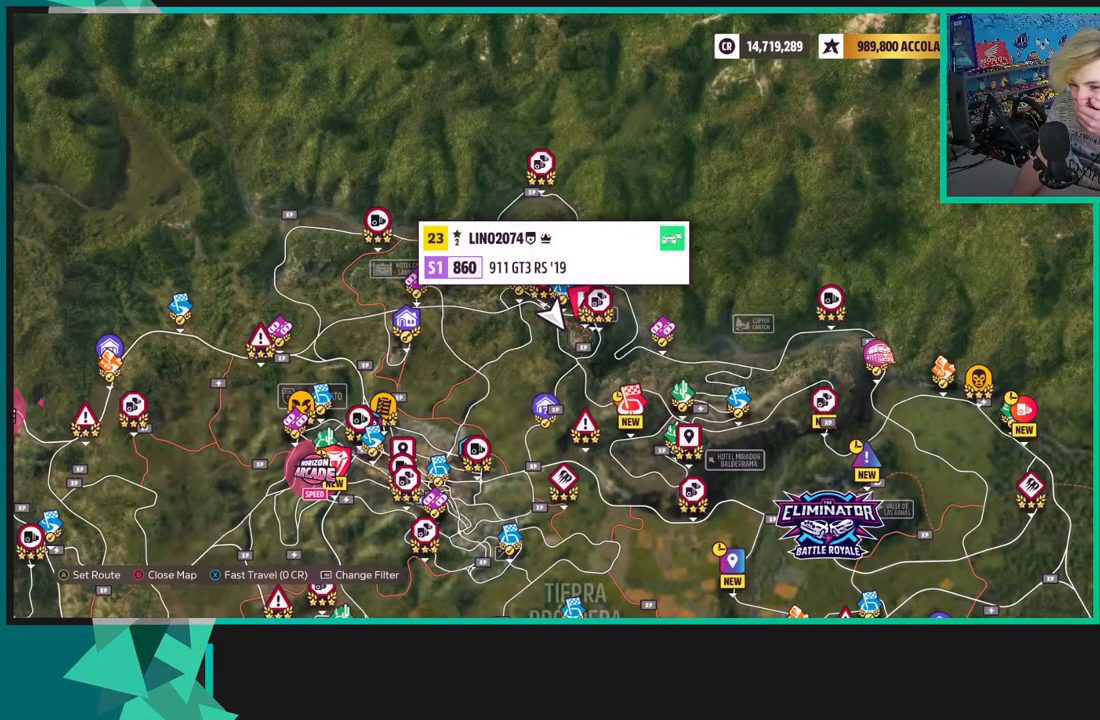
{"buttons": [], "left_stick": "center", "right_stick": "center", "events": []}
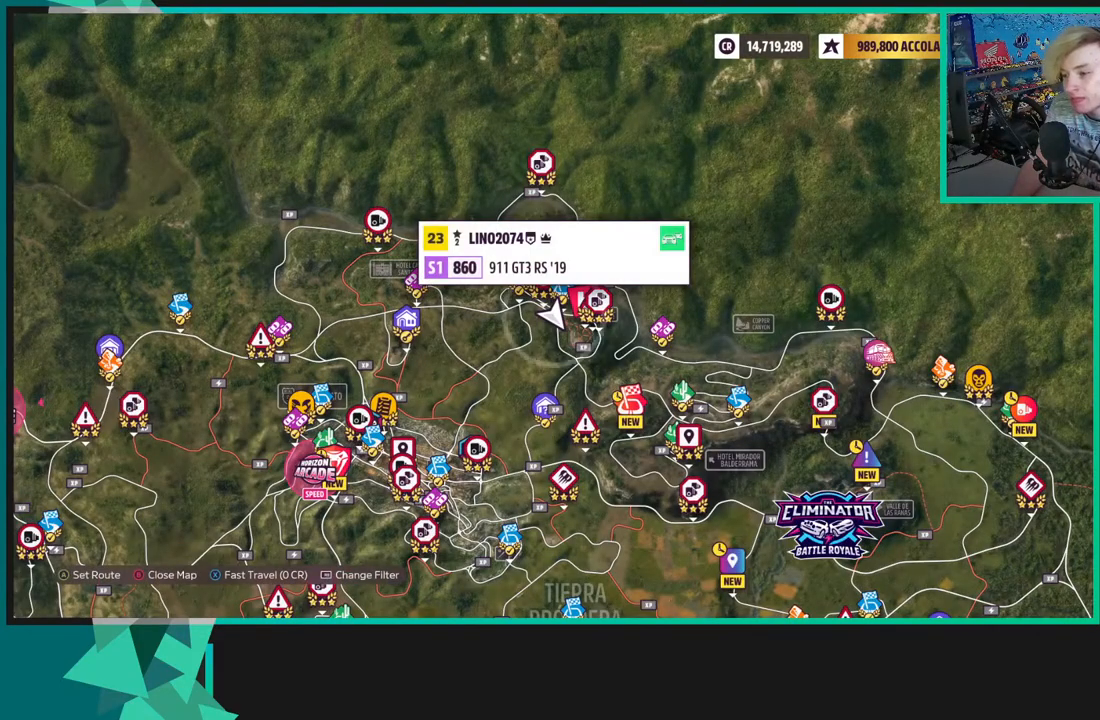
{"buttons": [], "left_stick": "down", "right_stick": "center", "events": [[67, "left_stick", "right"], [317, "left_stick", "down-right"], [417, "left_stick", "down"]]}
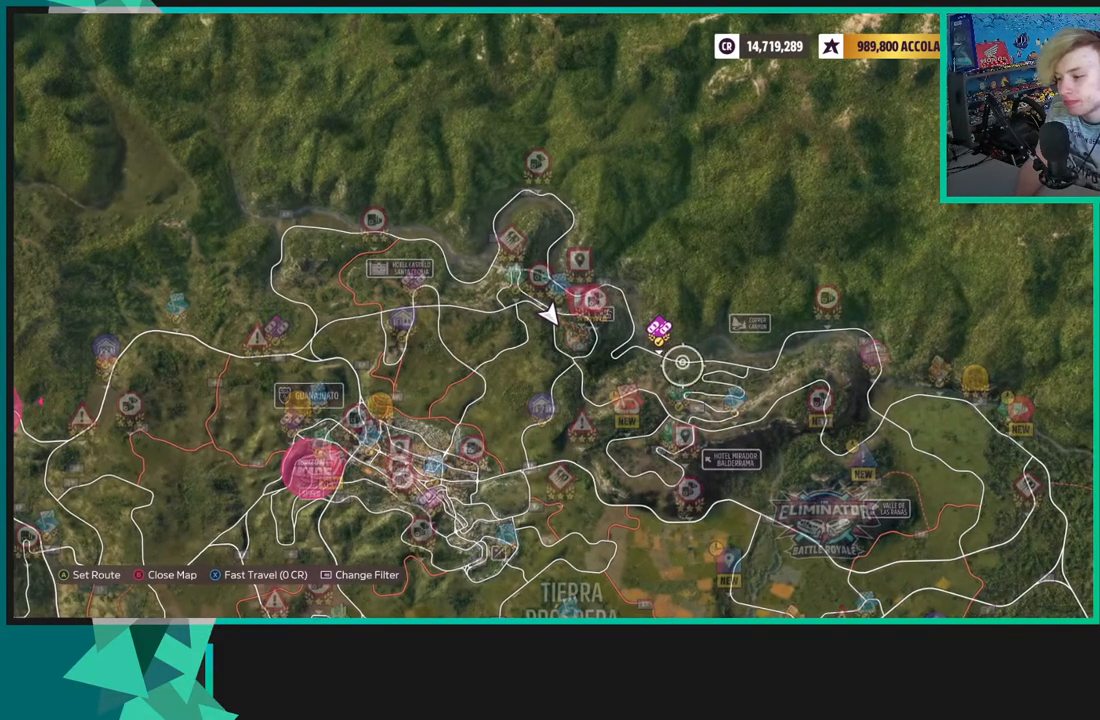
{"buttons": [], "left_stick": "up-right", "right_stick": "center", "events": [[317, "left_stick", "center"], [383, "left_stick", "up-right"]]}
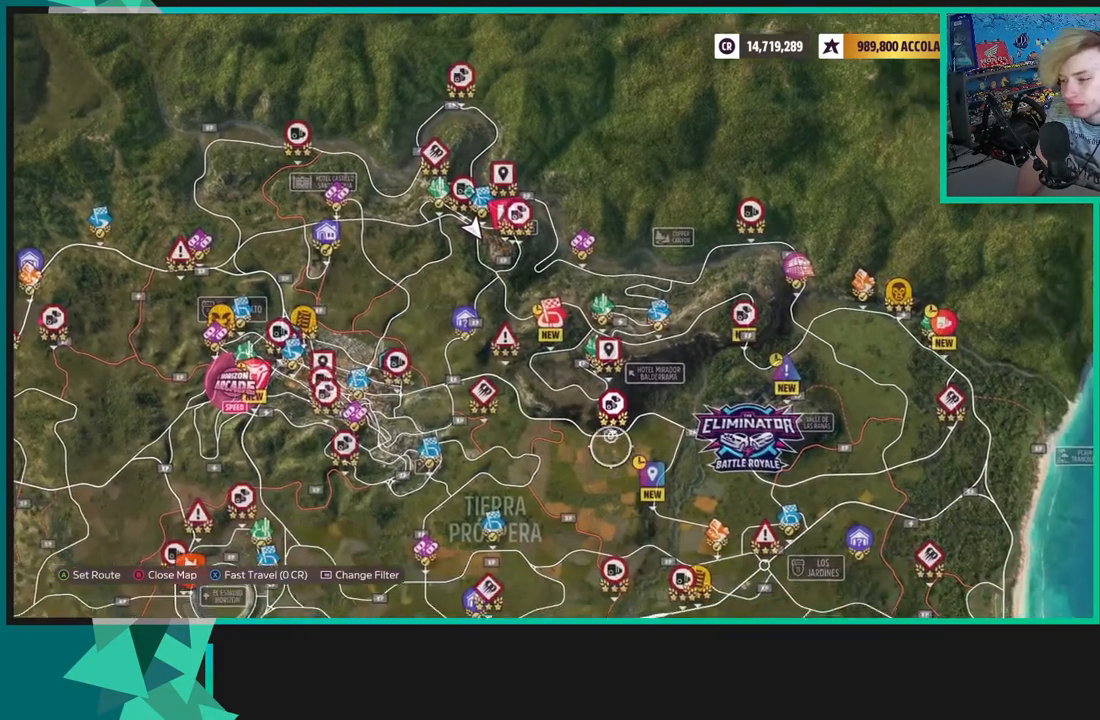
{"buttons": [], "left_stick": "center", "right_stick": "center", "events": [[367, "left_stick", "right"], [483, "left_stick", "center"]]}
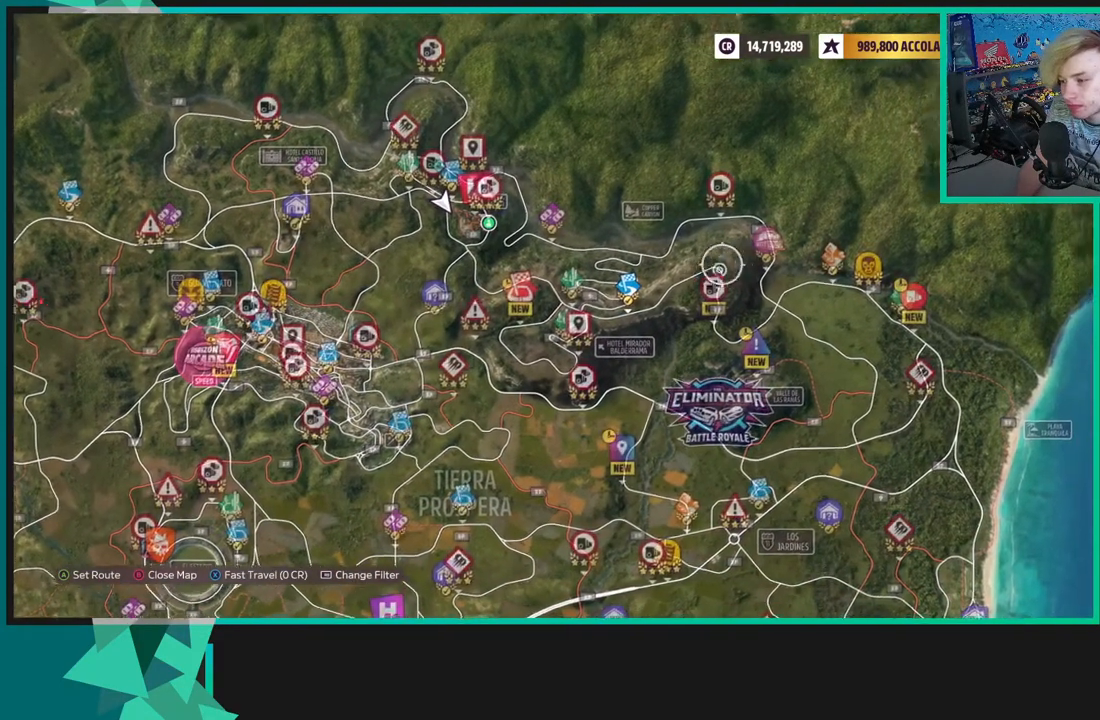
{"buttons": [], "left_stick": "center", "right_stick": "center", "events": [[183, "left_stick", "down-left"], [300, "left_stick", "center"]]}
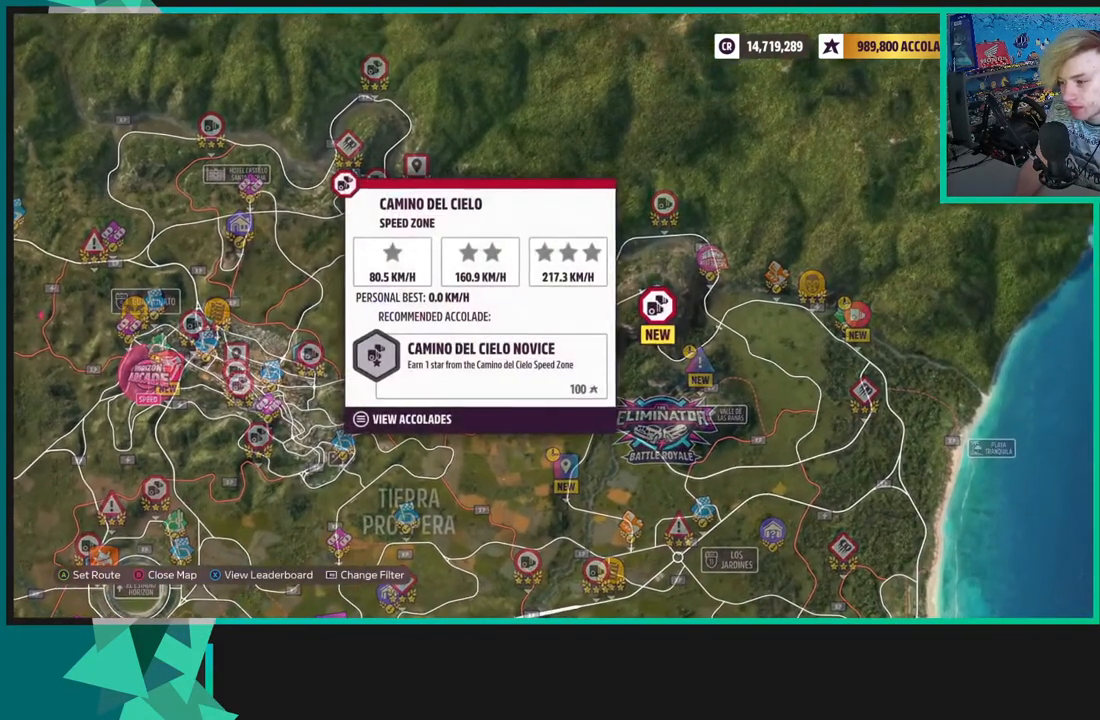
{"buttons": [], "left_stick": "down-right", "right_stick": "center", "events": [[383, "left_stick", "down-right"]]}
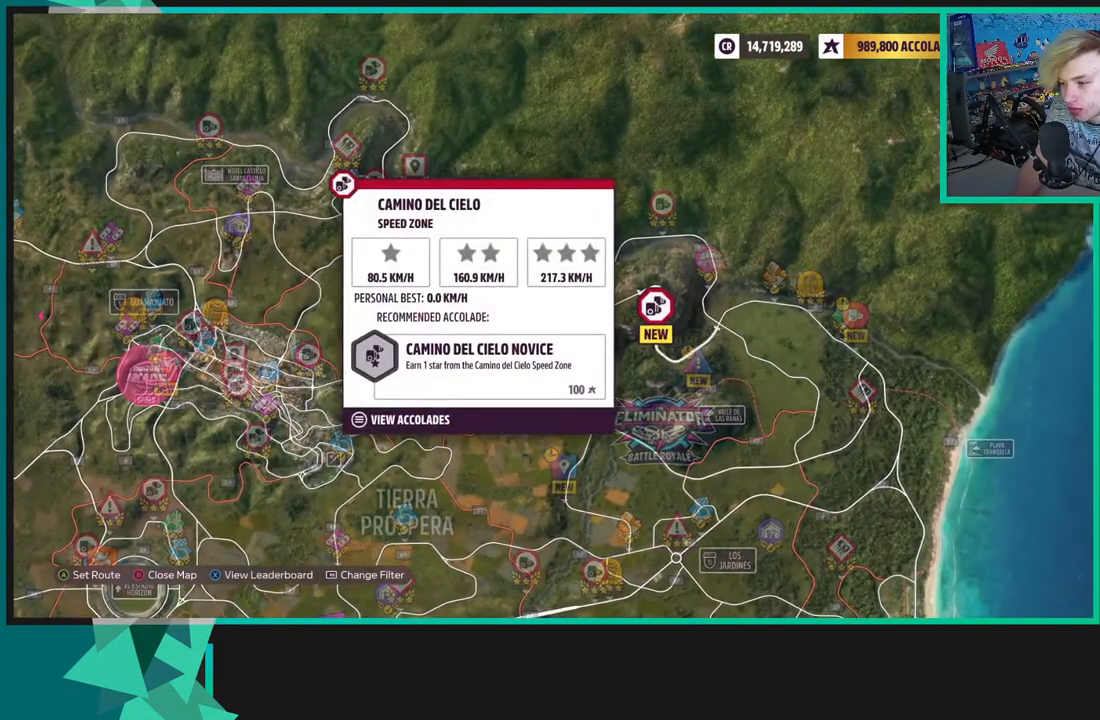
{"buttons": [], "left_stick": "center", "right_stick": "center", "events": [[33, "left_stick", "center"], [283, "left_stick", "down"], [417, "left_stick", "center"]]}
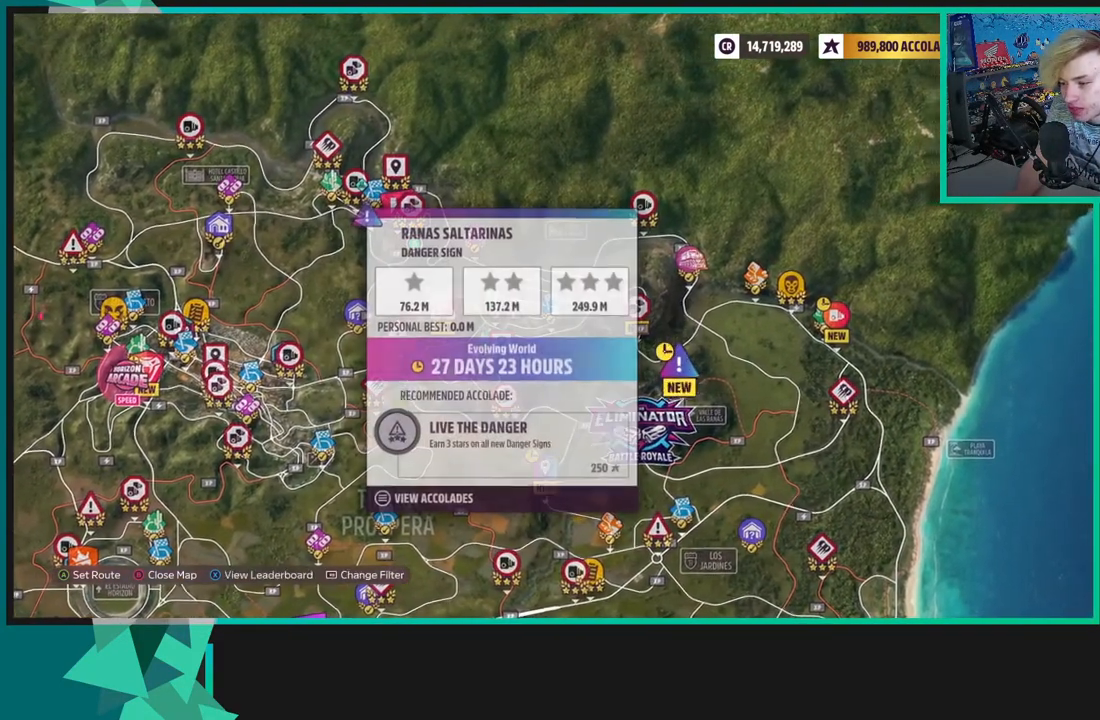
{"buttons": [], "left_stick": "center", "right_stick": "center", "events": []}
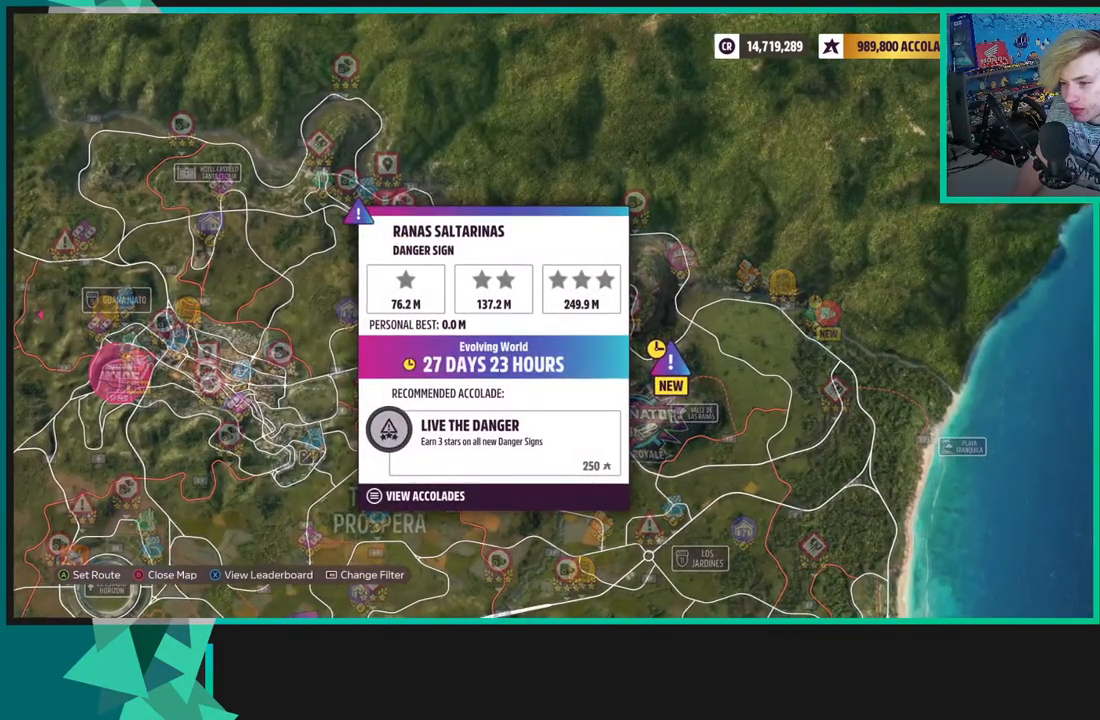
{"buttons": [], "left_stick": "center", "right_stick": "center", "events": []}
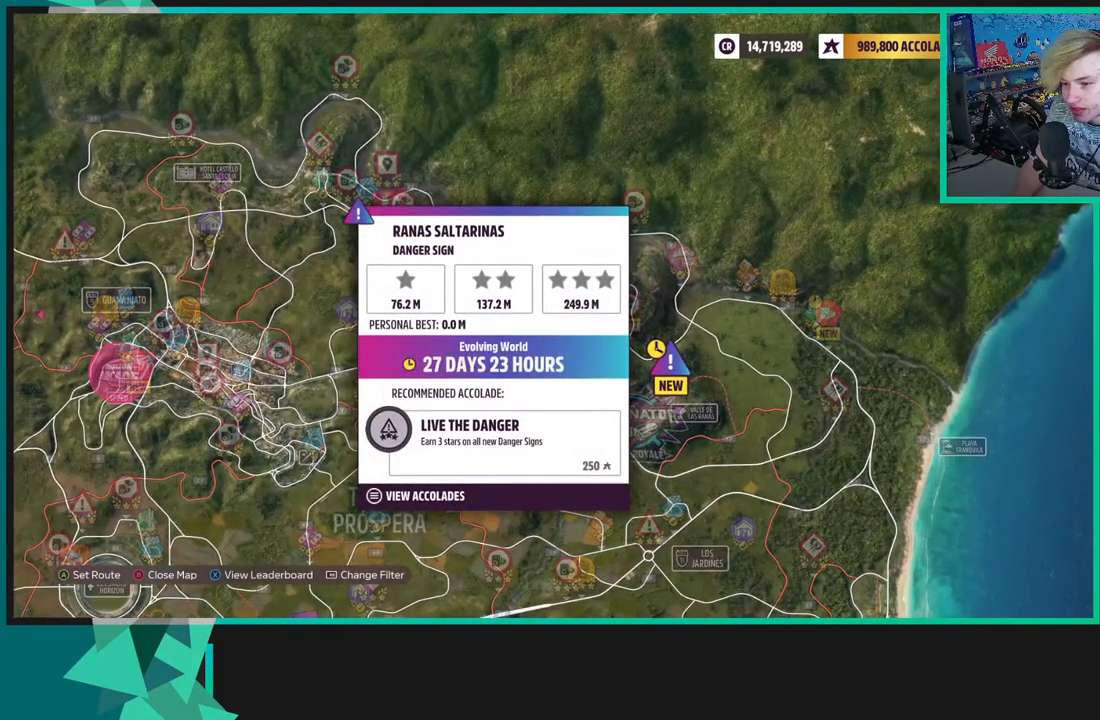
{"buttons": ["R2"], "left_stick": "center", "right_stick": "center", "events": [[333, "R2", "down"]]}
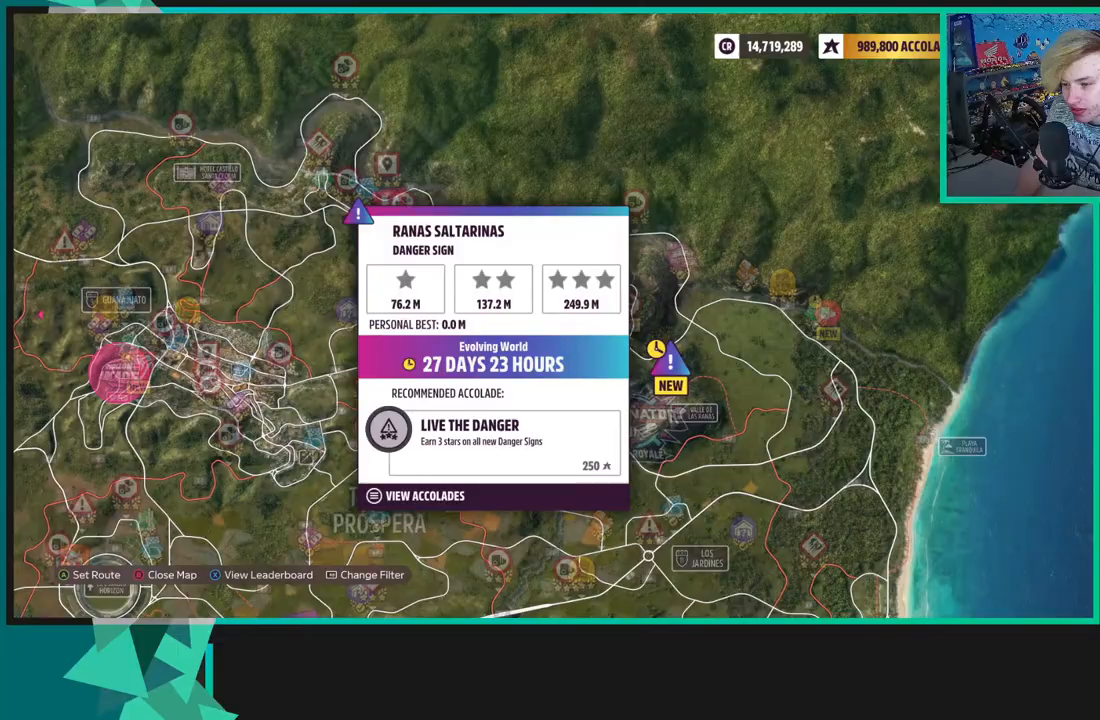
{"buttons": ["R2"], "left_stick": "center", "right_stick": "center", "events": []}
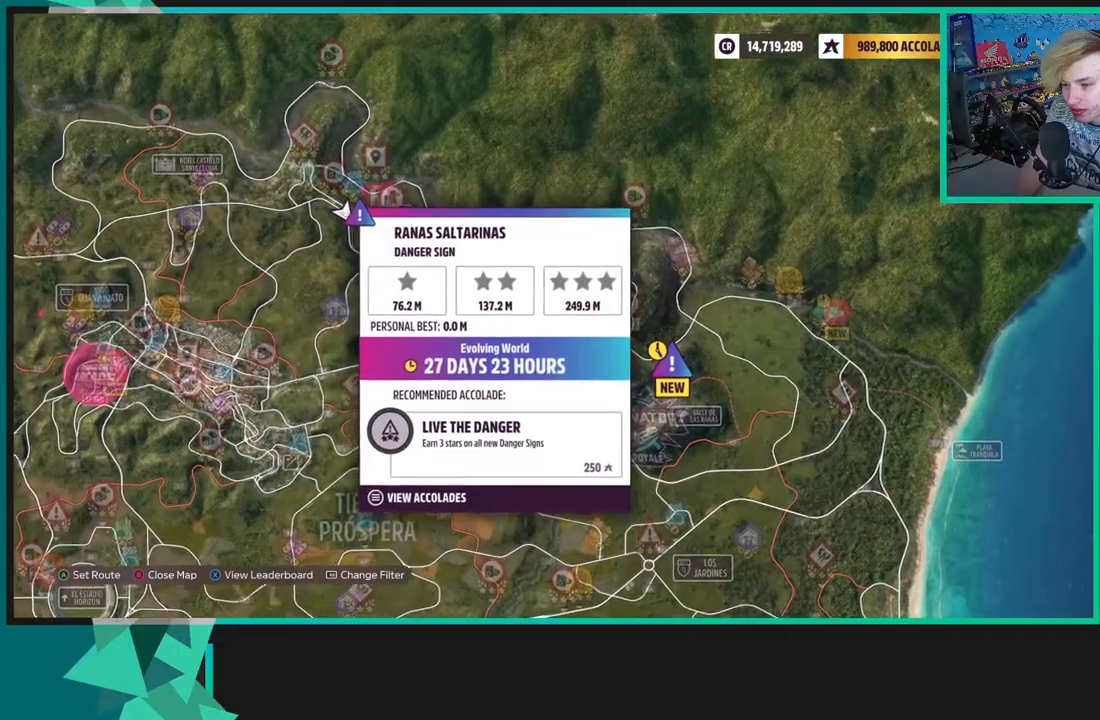
{"buttons": ["R2"], "left_stick": "center", "right_stick": "center", "events": []}
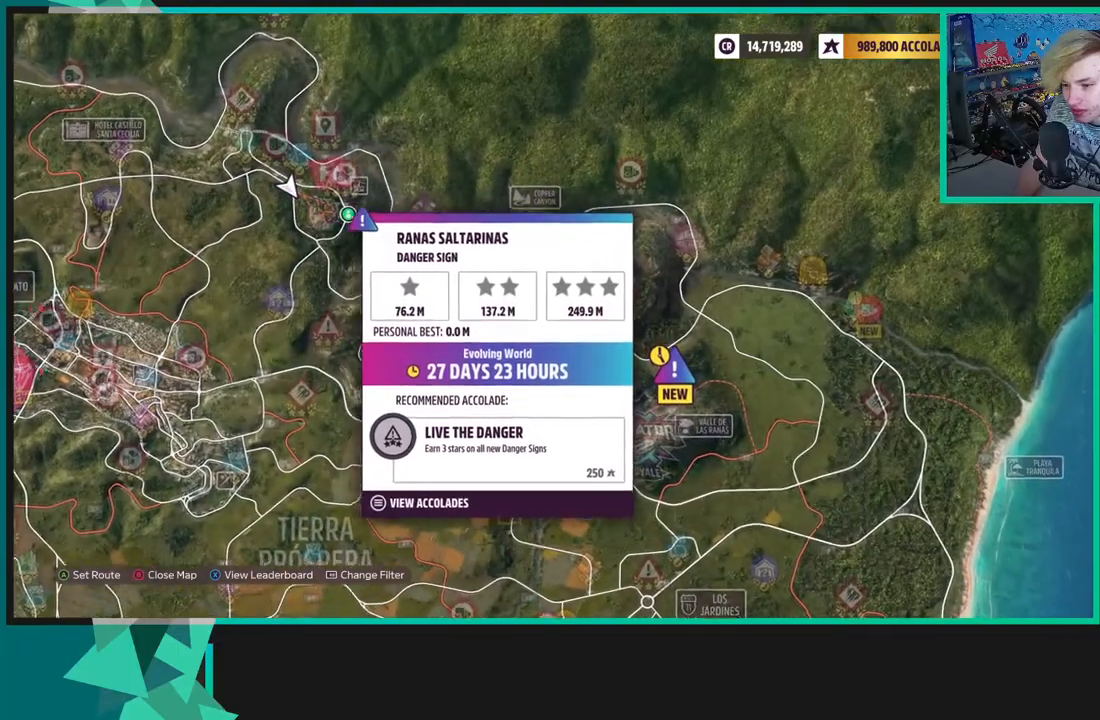
{"buttons": ["R2"], "left_stick": "center", "right_stick": "center", "events": []}
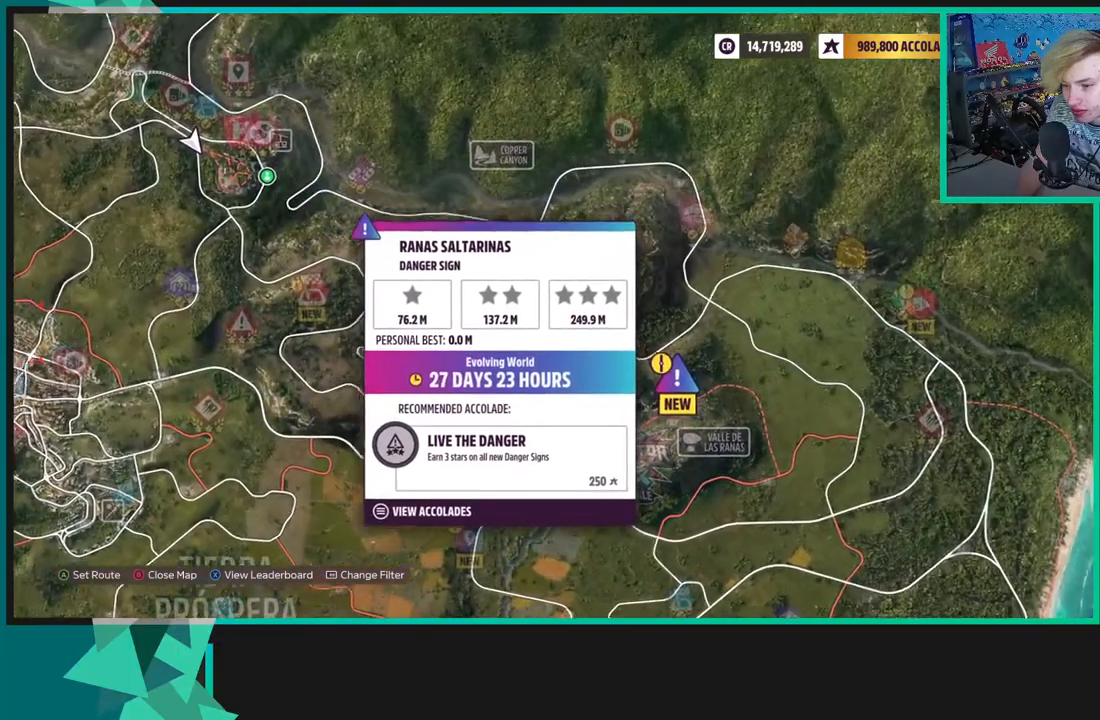
{"buttons": ["R2"], "left_stick": "center", "right_stick": "center", "events": []}
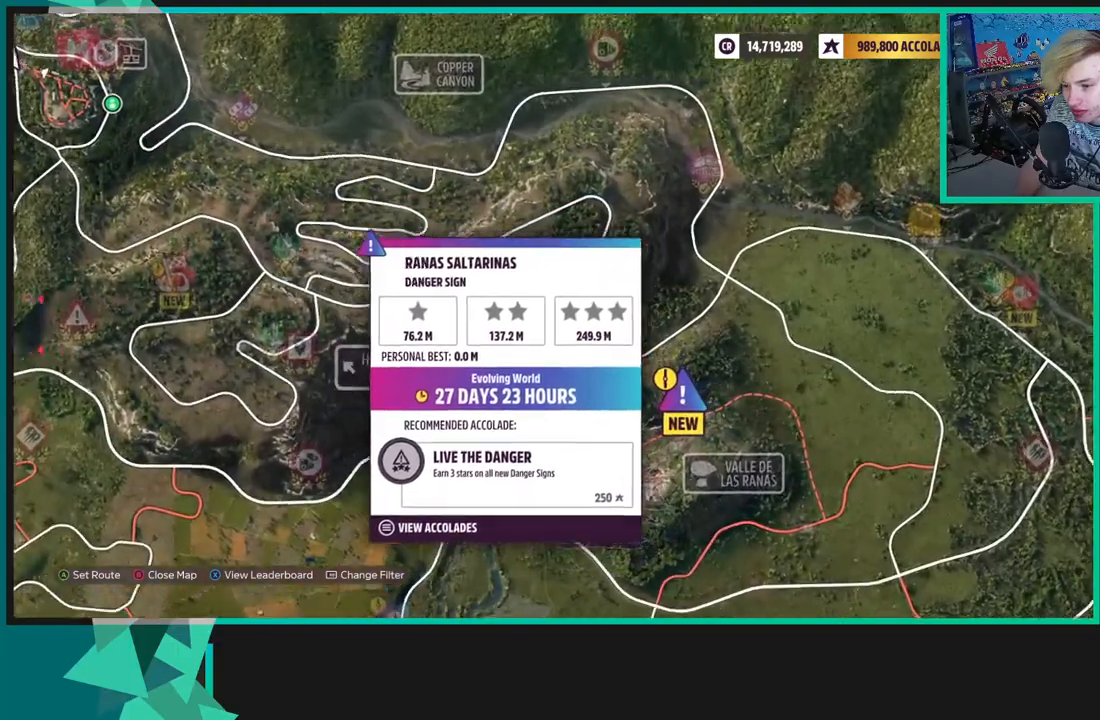
{"buttons": ["R2"], "left_stick": "down", "right_stick": "center", "events": [[467, "left_stick", "down"]]}